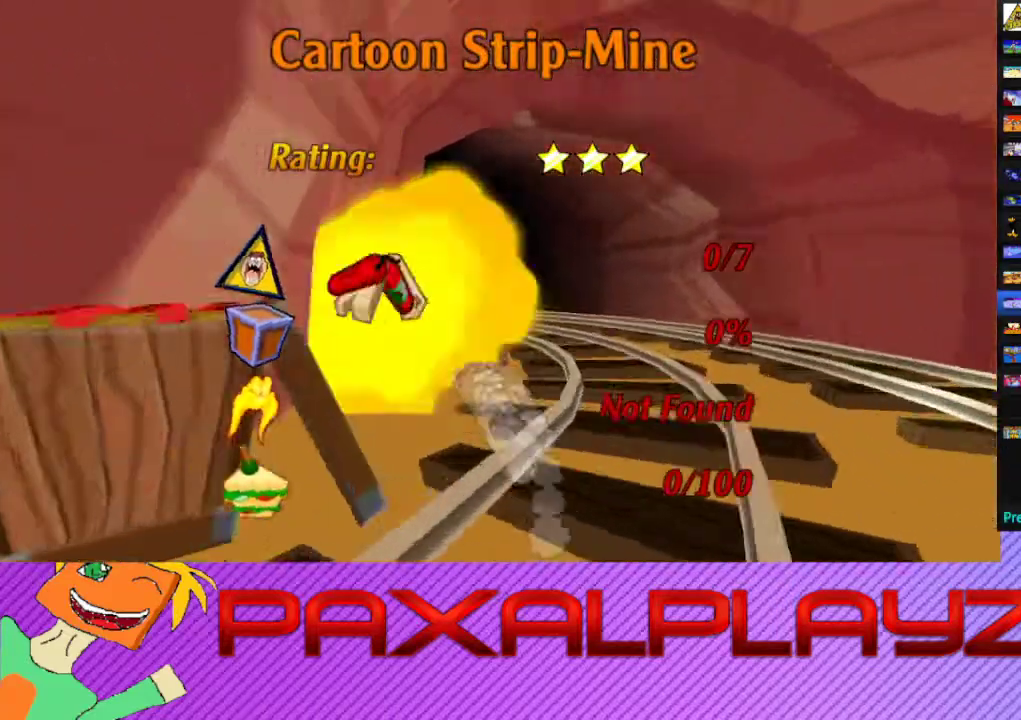
Gameplay with a controller (PlayStation layout); each line is a JSON object with the inputs held at the frame after it. "events" lists button and stick changes between this image and that frame as [ms after this image, input, new state], when the widget could be followed in between. Not read: L1 R1 R3 right_stick.
{"buttons": ["CIRCLE"], "left_stick": "left", "events": [[33, "left_stick", "up-left"], [433, "left_stick", "left"]]}
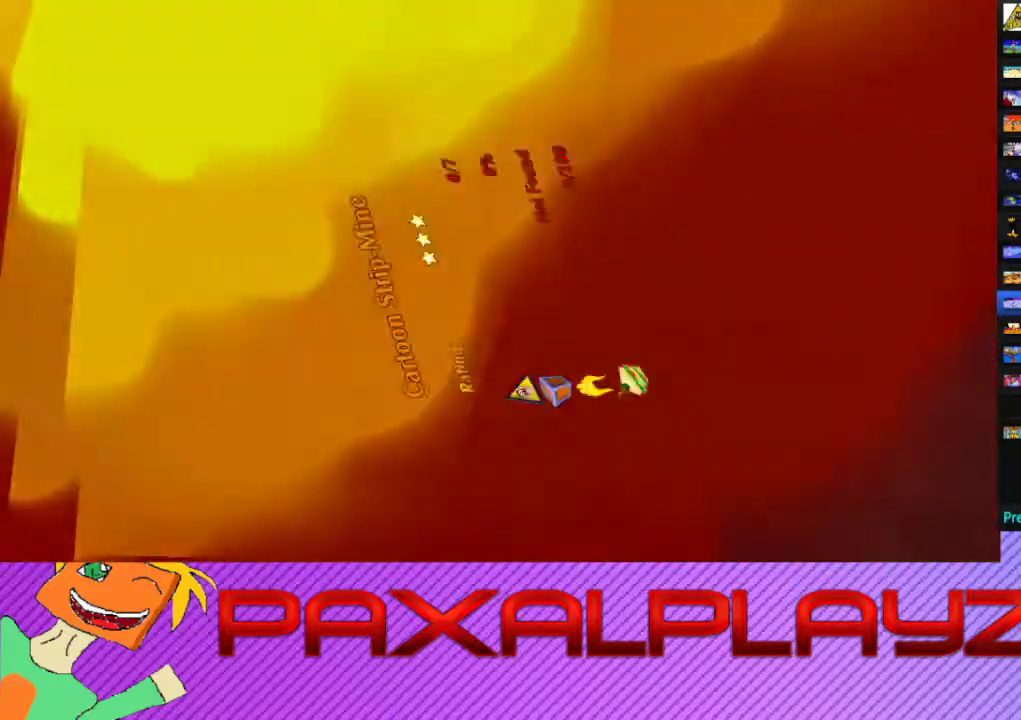
{"buttons": [], "left_stick": "center", "events": [[433, "CIRCLE", "up"], [433, "left_stick", "center"]]}
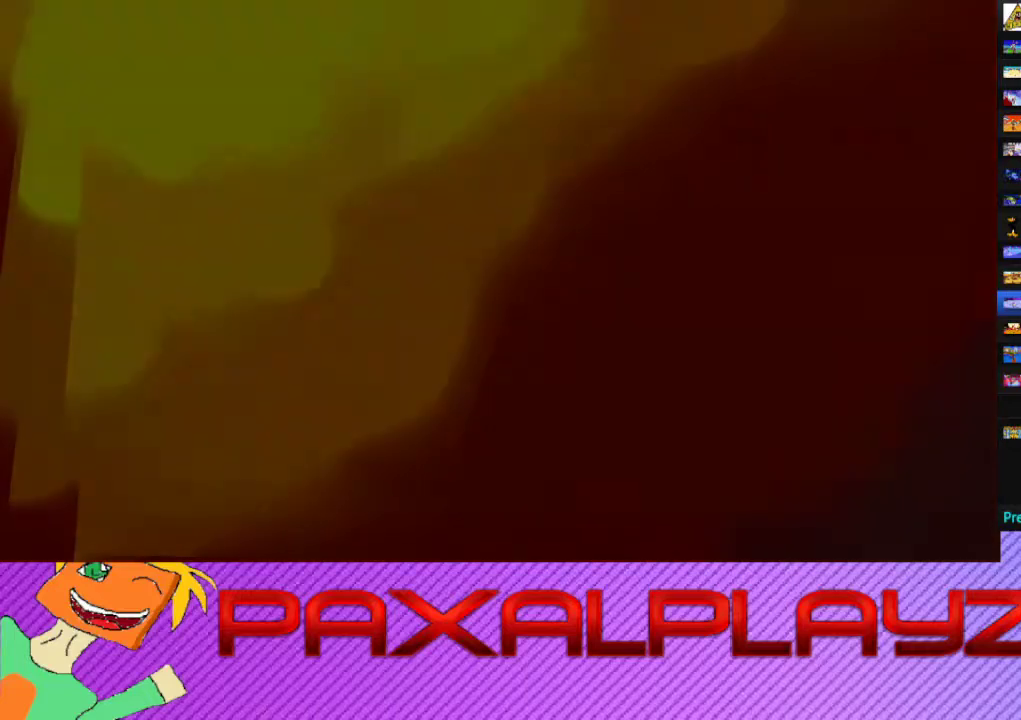
{"buttons": ["CROSS"], "left_stick": "center", "events": [[300, "CROSS", "down"]]}
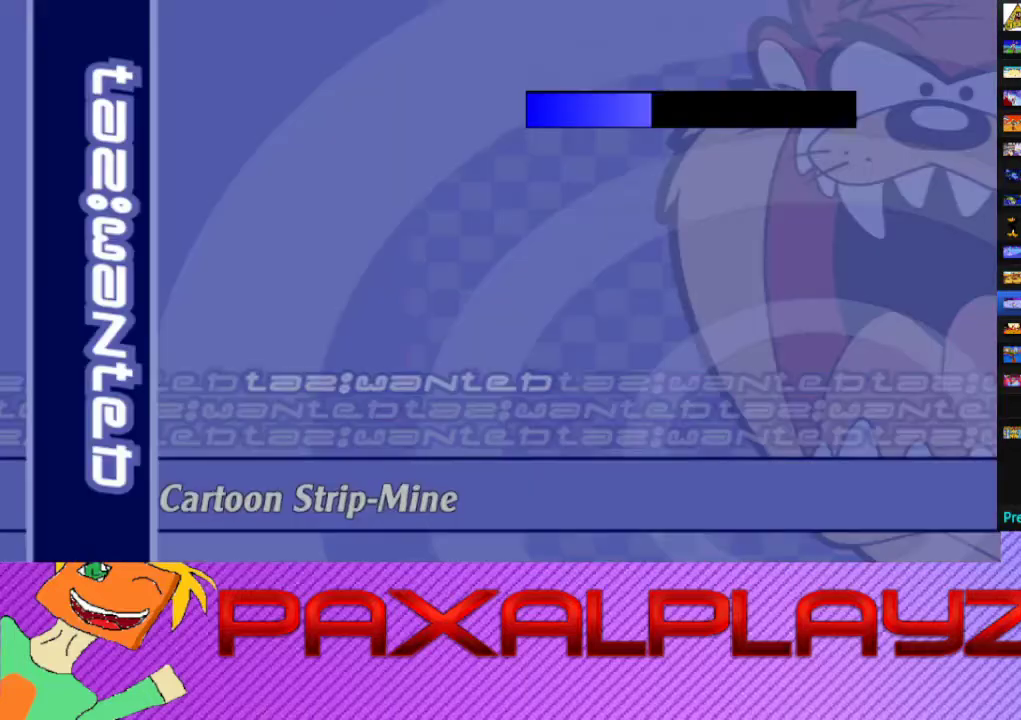
{"buttons": ["CROSS"], "left_stick": "center", "events": [[33, "CROSS", "up"], [233, "CROSS", "down"]]}
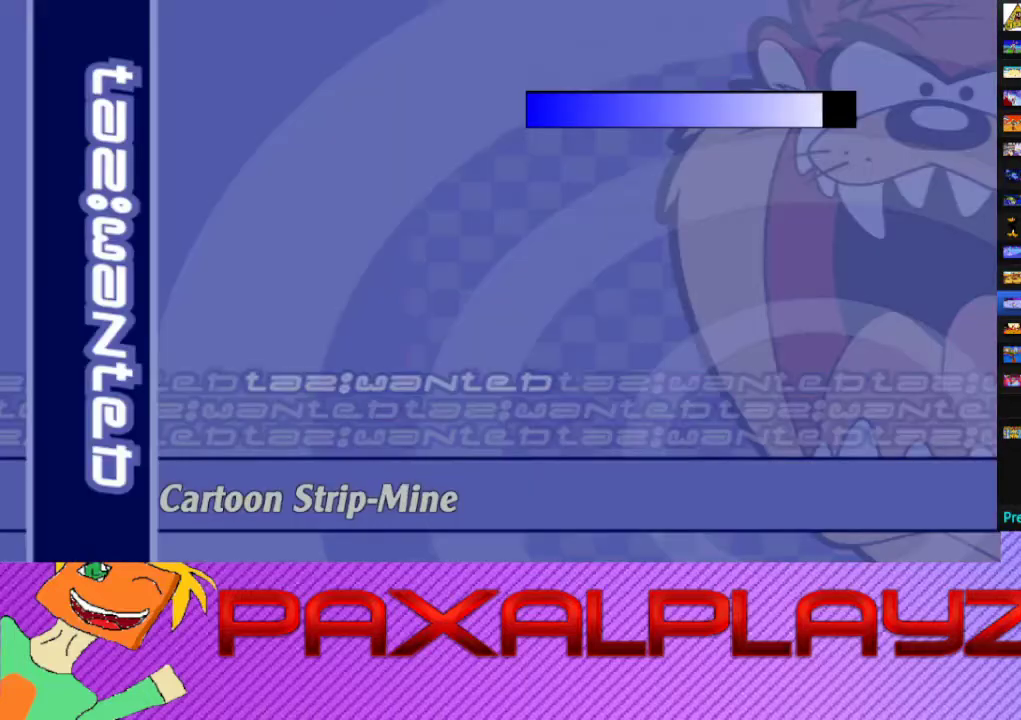
{"buttons": ["CROSS"], "left_stick": "up", "events": [[33, "CROSS", "up"], [133, "CROSS", "down"], [200, "CROSS", "up"], [367, "CROSS", "down"], [500, "left_stick", "up"]]}
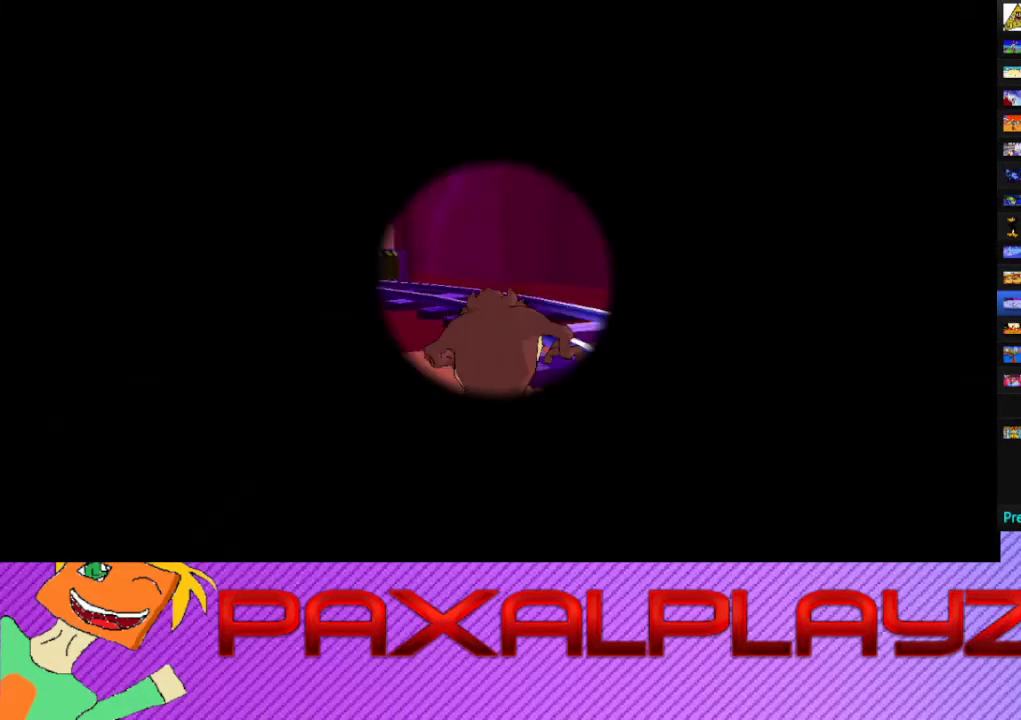
{"buttons": ["CIRCLE"], "left_stick": "up-left", "events": [[67, "CROSS", "up"], [233, "CIRCLE", "down"], [467, "left_stick", "up-left"]]}
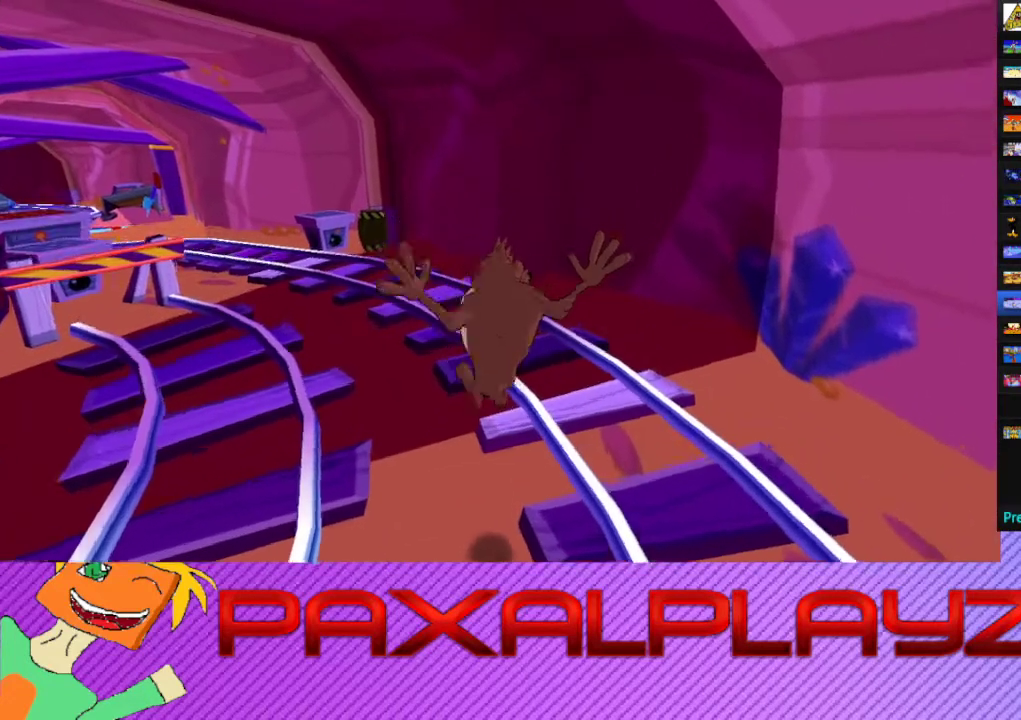
{"buttons": ["CIRCLE"], "left_stick": "up", "events": [[467, "left_stick", "up"]]}
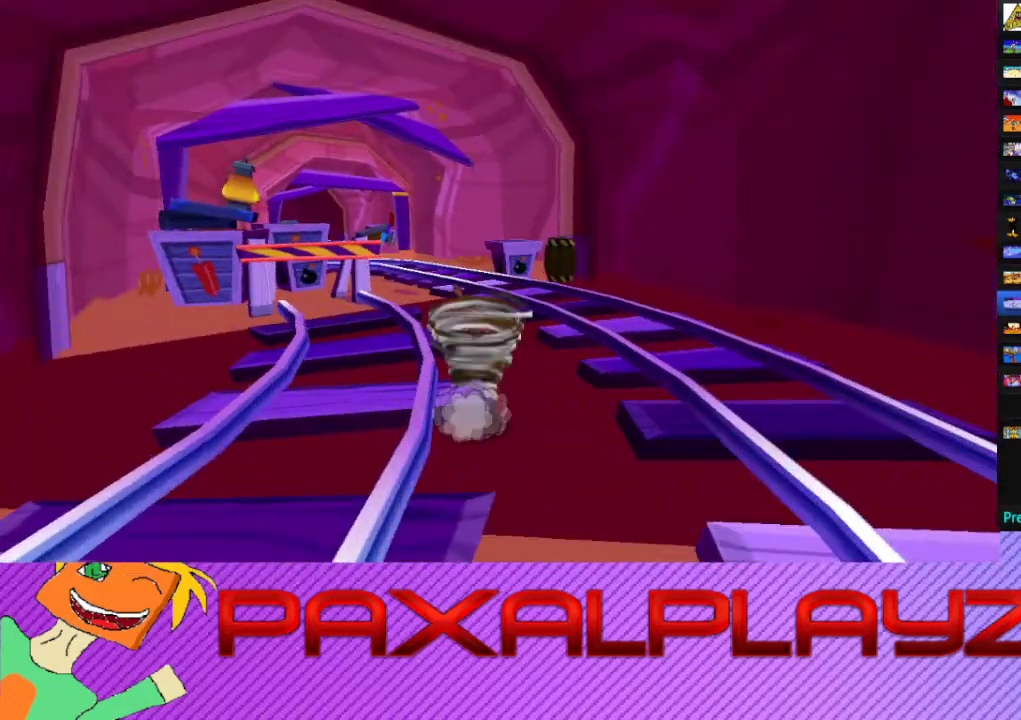
{"buttons": ["CIRCLE"], "left_stick": "up-left", "events": [[333, "left_stick", "up-left"]]}
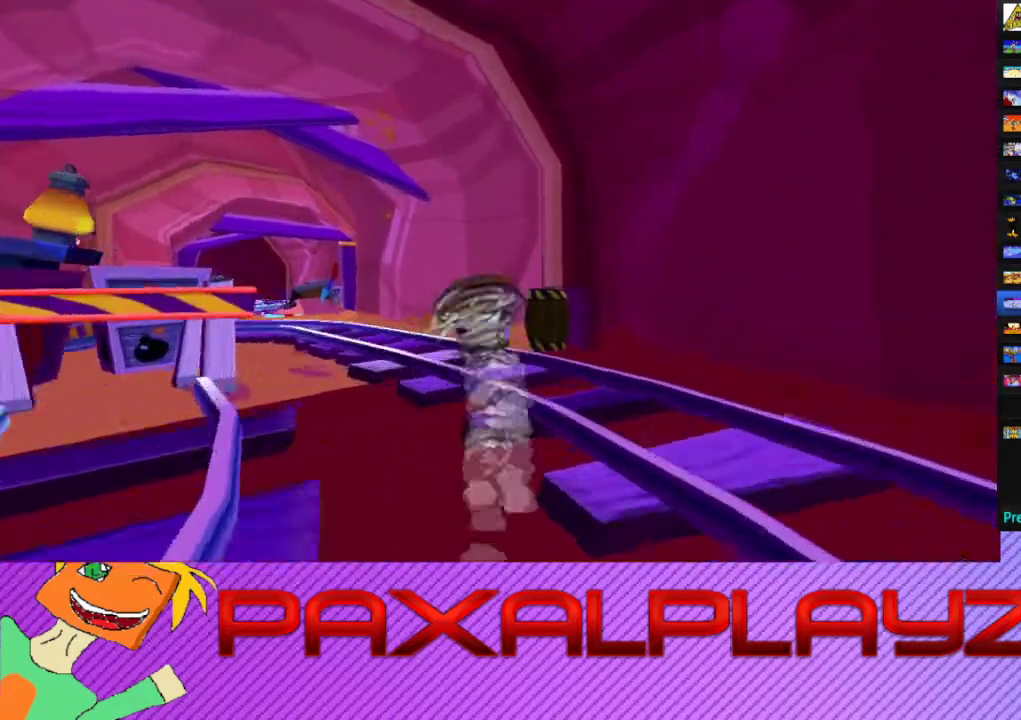
{"buttons": ["CIRCLE"], "left_stick": "left", "events": [[400, "left_stick", "left"]]}
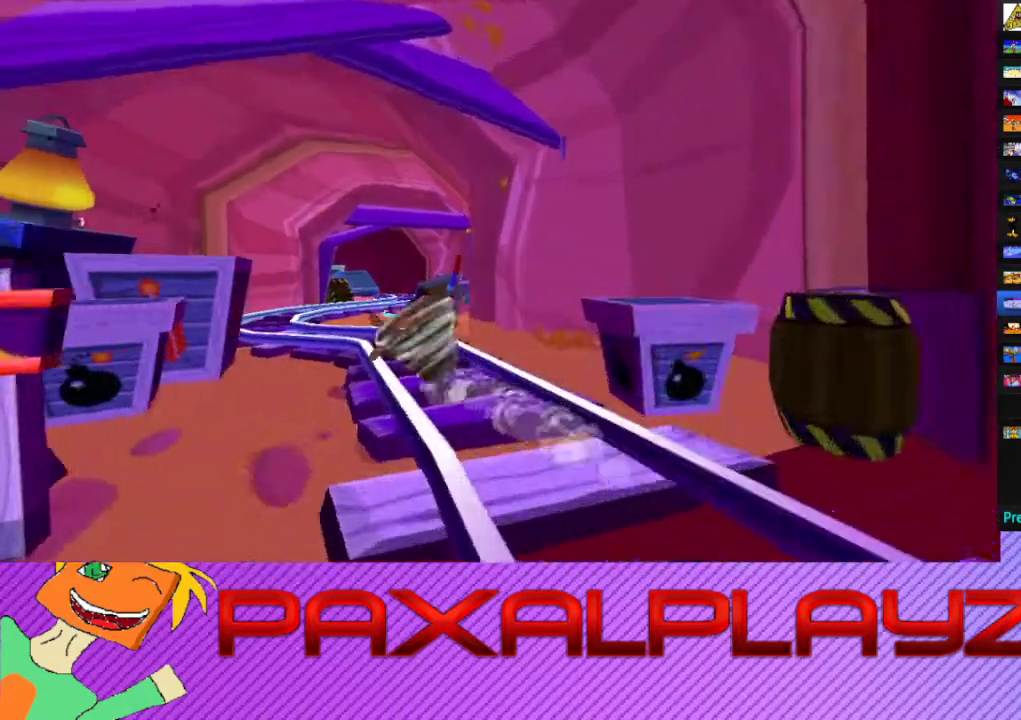
{"buttons": ["CIRCLE"], "left_stick": "up", "events": [[33, "left_stick", "up-left"], [133, "left_stick", "up"]]}
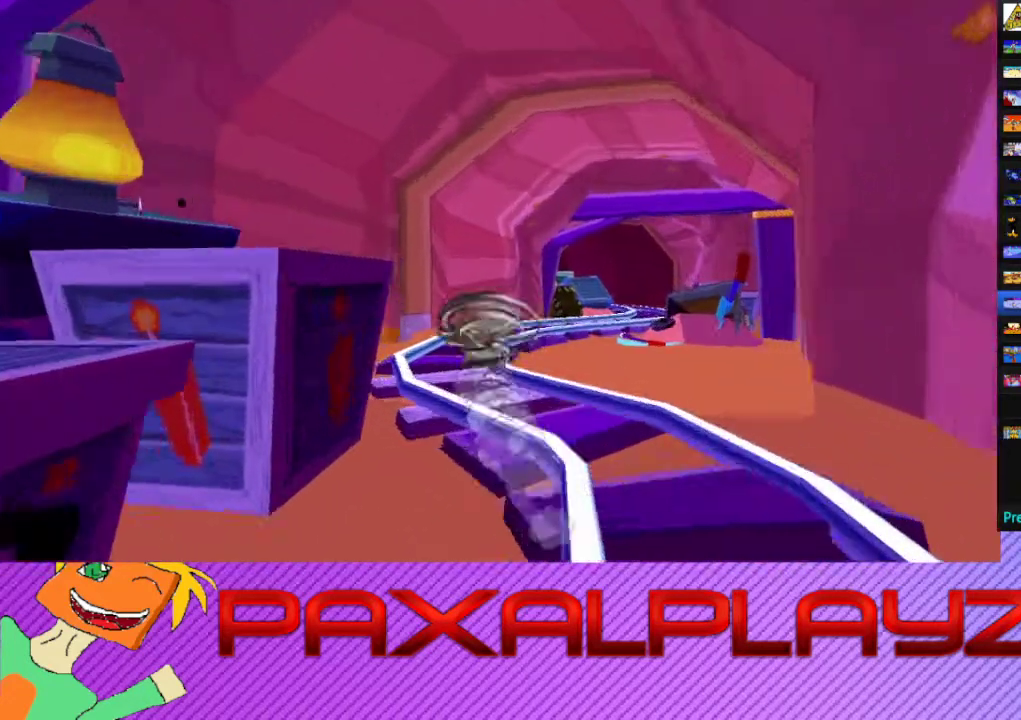
{"buttons": ["CIRCLE"], "left_stick": "right", "events": [[100, "left_stick", "up-right"], [433, "left_stick", "right"]]}
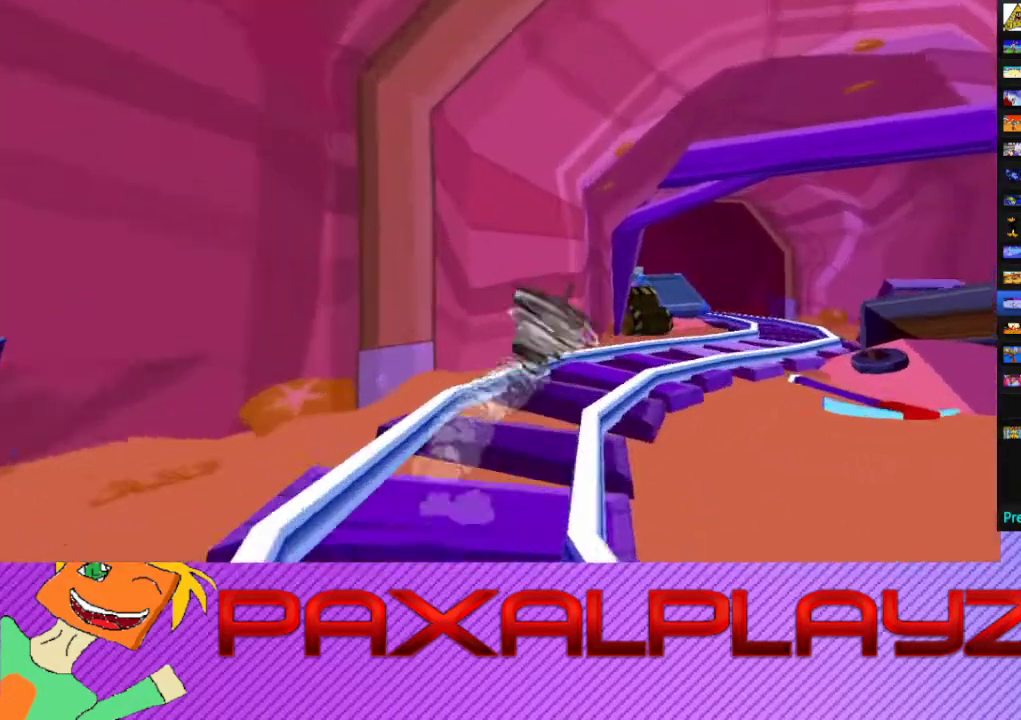
{"buttons": ["CIRCLE"], "left_stick": "up-left", "events": [[267, "left_stick", "up-right"], [333, "left_stick", "up"], [500, "left_stick", "up-left"]]}
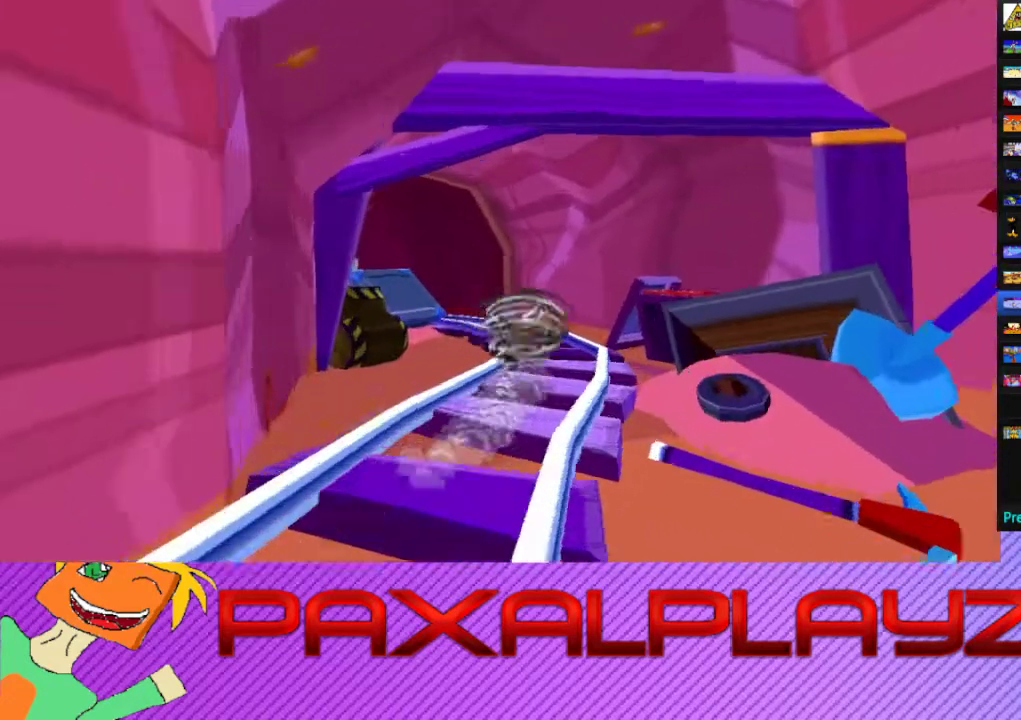
{"buttons": ["CIRCLE"], "left_stick": "left", "events": [[467, "left_stick", "left"]]}
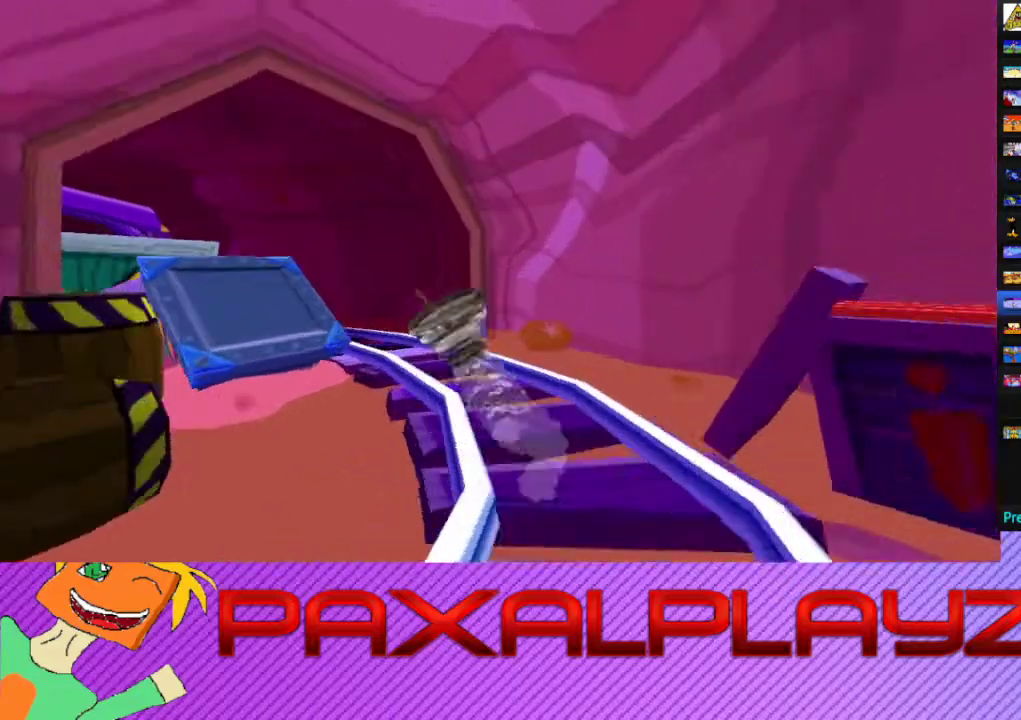
{"buttons": ["CIRCLE"], "left_stick": "up-left", "events": [[67, "left_stick", "up-left"], [167, "left_stick", "up"], [300, "left_stick", "left"], [500, "left_stick", "up-left"]]}
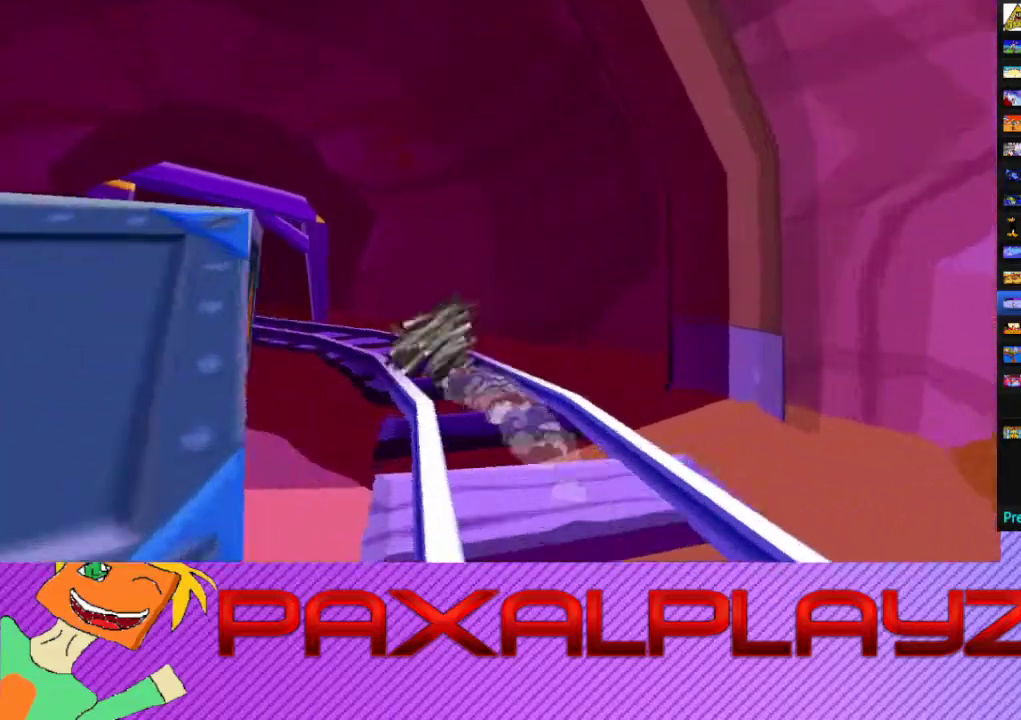
{"buttons": ["CIRCLE"], "left_stick": "left", "events": [[133, "left_stick", "up"], [300, "left_stick", "up-left"], [467, "left_stick", "left"]]}
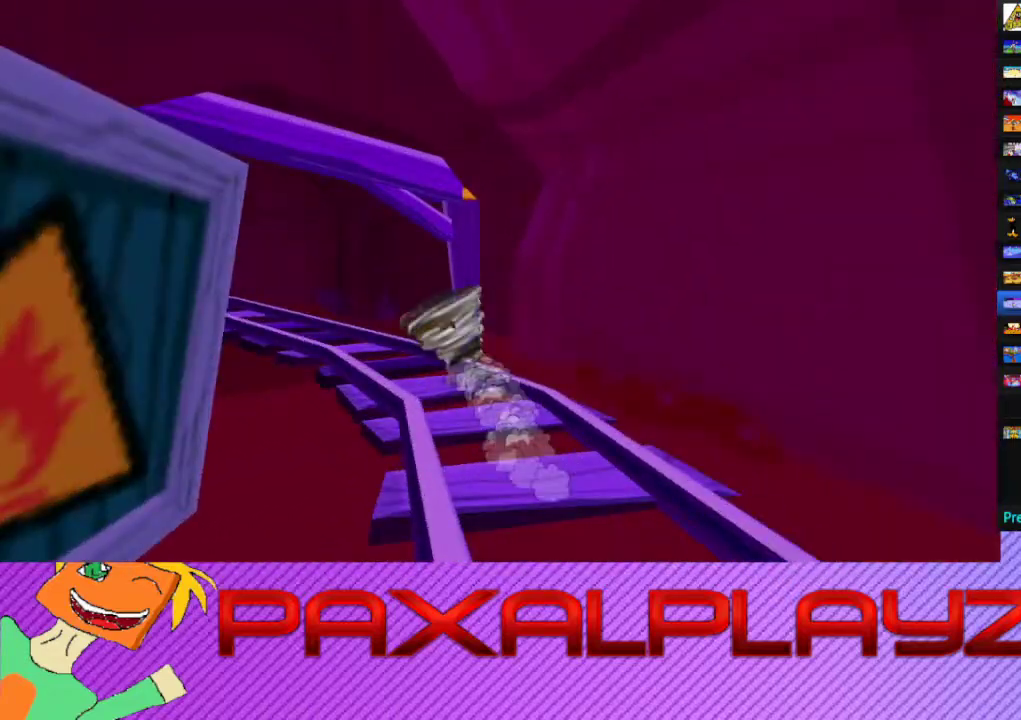
{"buttons": ["CIRCLE"], "left_stick": "up-left", "events": [[67, "left_stick", "up-left"], [200, "left_stick", "up"], [300, "left_stick", "up-left"]]}
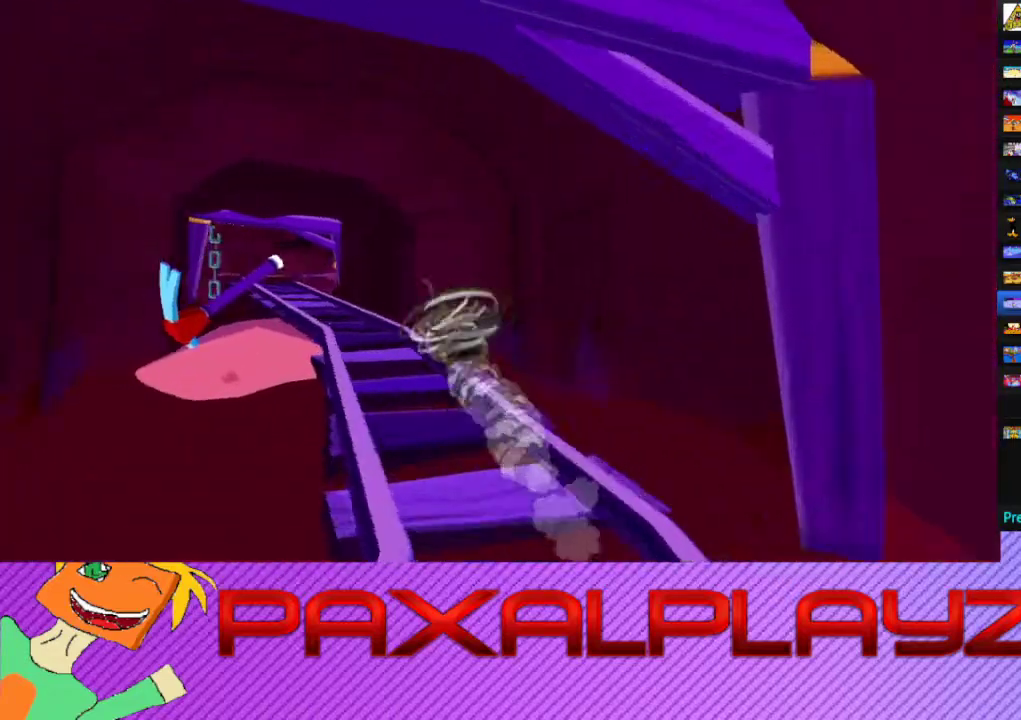
{"buttons": ["CIRCLE"], "left_stick": "up-left", "events": []}
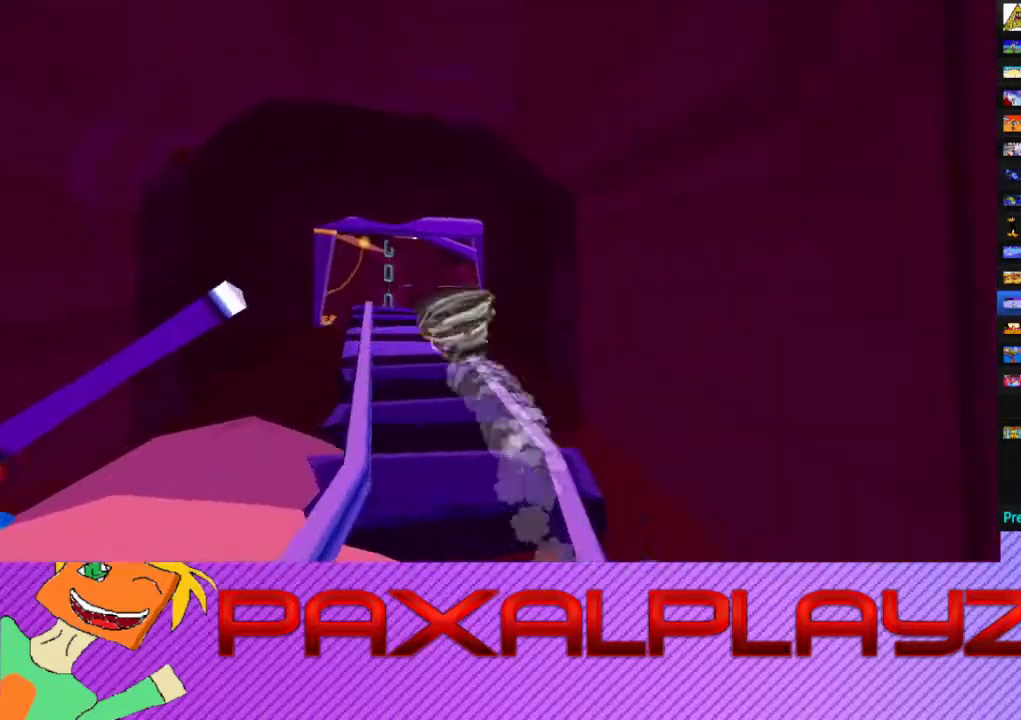
{"buttons": ["CIRCLE"], "left_stick": "up", "events": [[267, "left_stick", "up"]]}
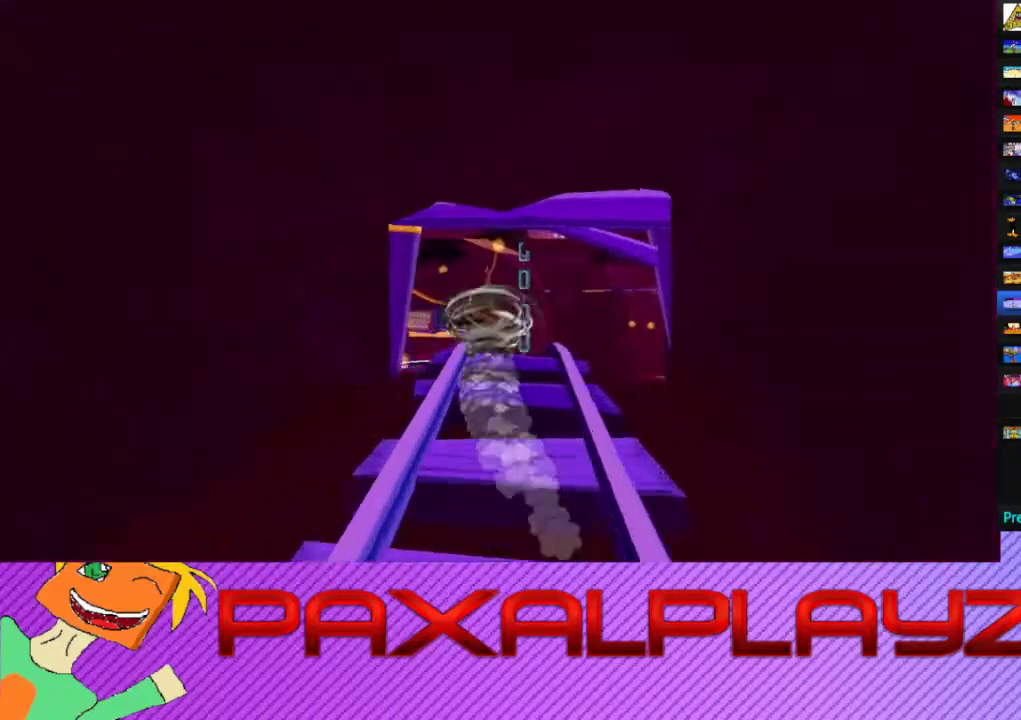
{"buttons": ["CIRCLE"], "left_stick": "left", "events": [[33, "left_stick", "up-right"], [200, "left_stick", "up"], [267, "left_stick", "up-left"], [467, "left_stick", "left"]]}
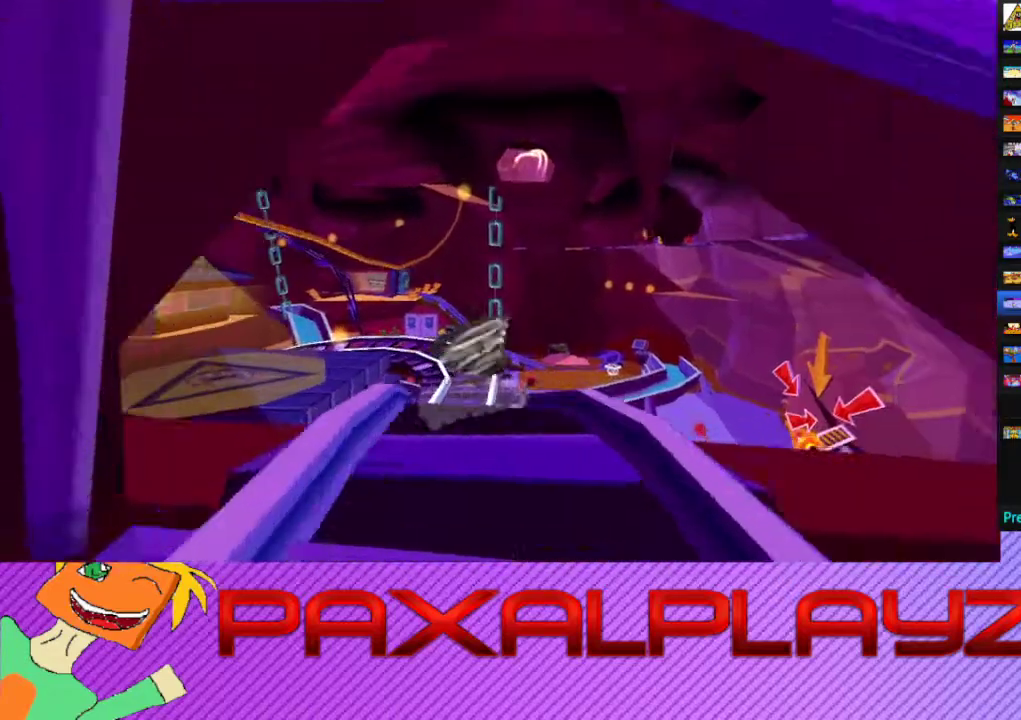
{"buttons": ["CROSS"], "left_stick": "left", "events": [[67, "left_stick", "up-left"], [233, "left_stick", "left"], [367, "CROSS", "down"], [433, "CIRCLE", "up"]]}
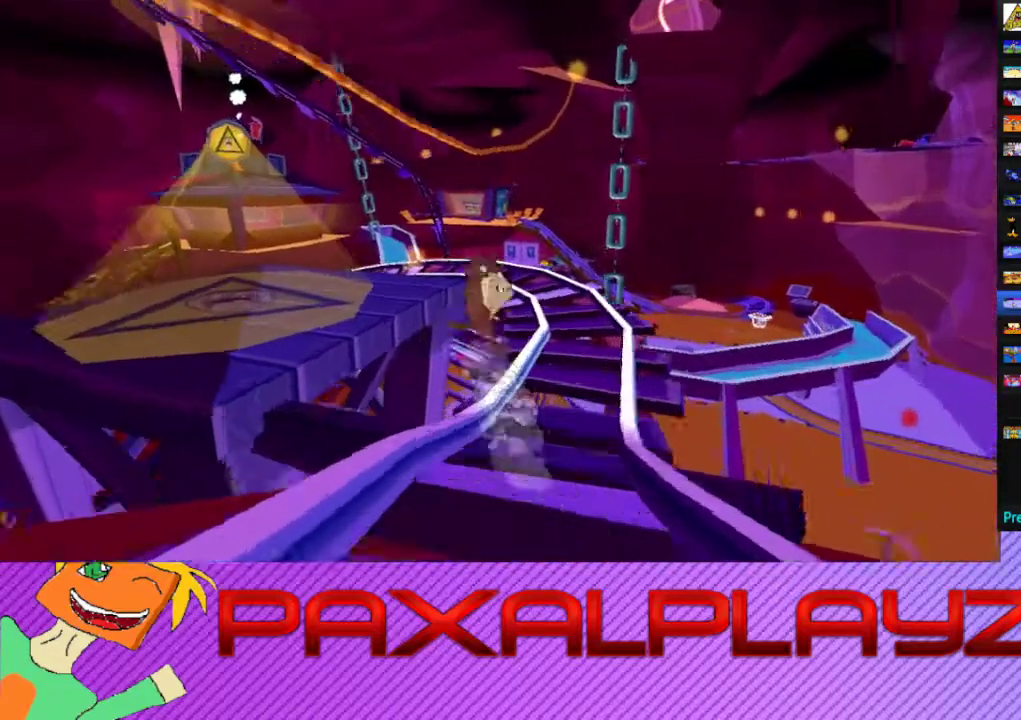
{"buttons": [], "left_stick": "up-left", "events": [[33, "left_stick", "up-left"], [133, "CROSS", "up"]]}
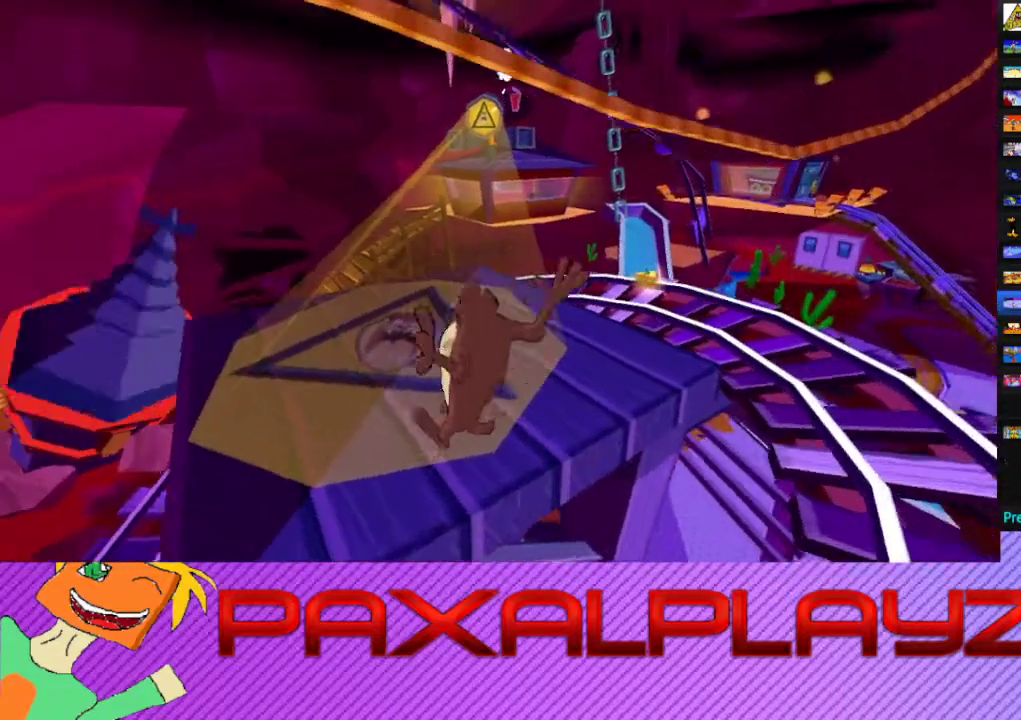
{"buttons": ["CIRCLE"], "left_stick": "up", "events": [[33, "left_stick", "up"], [233, "CIRCLE", "down"]]}
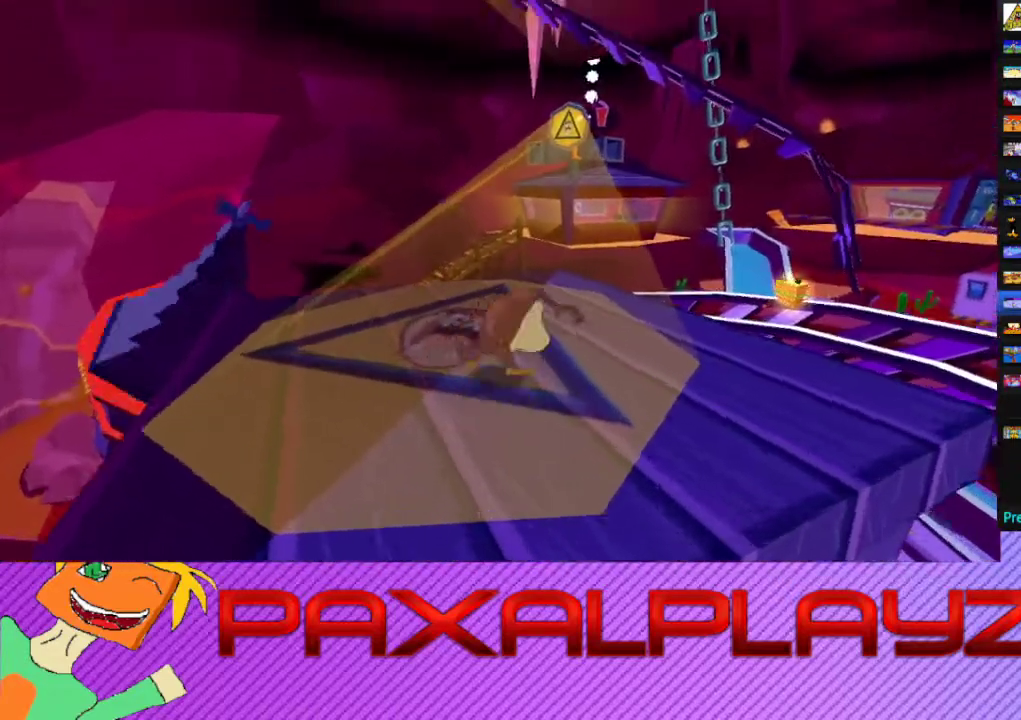
{"buttons": ["L2"], "left_stick": "up-right", "events": [[67, "CROSS", "down"], [133, "CIRCLE", "up"], [133, "left_stick", "up-right"], [300, "CROSS", "up"], [300, "L2", "down"], [400, "left_stick", "up"], [500, "left_stick", "up-right"]]}